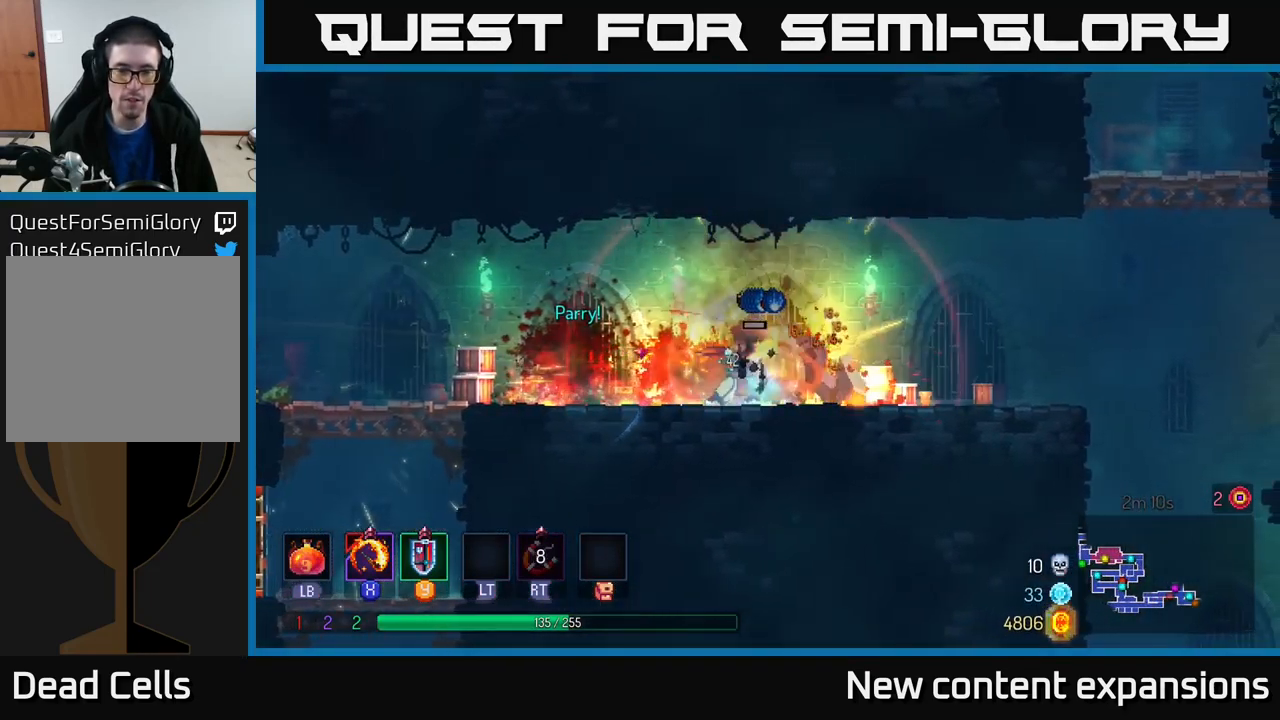
Gameplay with a controller (Xbox layout); each line is a JSON object with the inputs held at the frame after it. "events" lists button and stick changes between this image and that frame as [ms after this image, input, new state], when the widget could be followed in between.
{"buttons": [], "left_stick": "left", "right_stick": "center", "events": [[166, "left_stick", "left"], [266, "B", "down"], [400, "B", "up"]]}
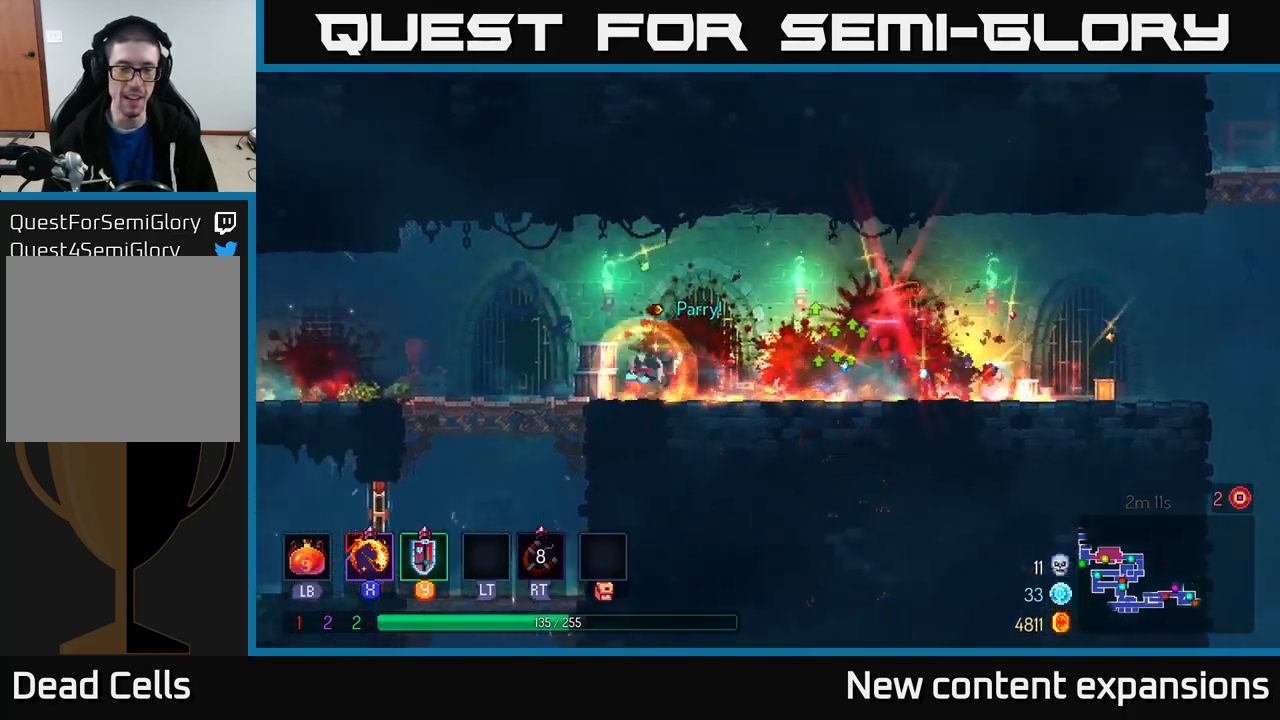
{"buttons": ["A", "X"], "left_stick": "left", "right_stick": "center", "events": [[433, "A", "down"], [500, "X", "down"]]}
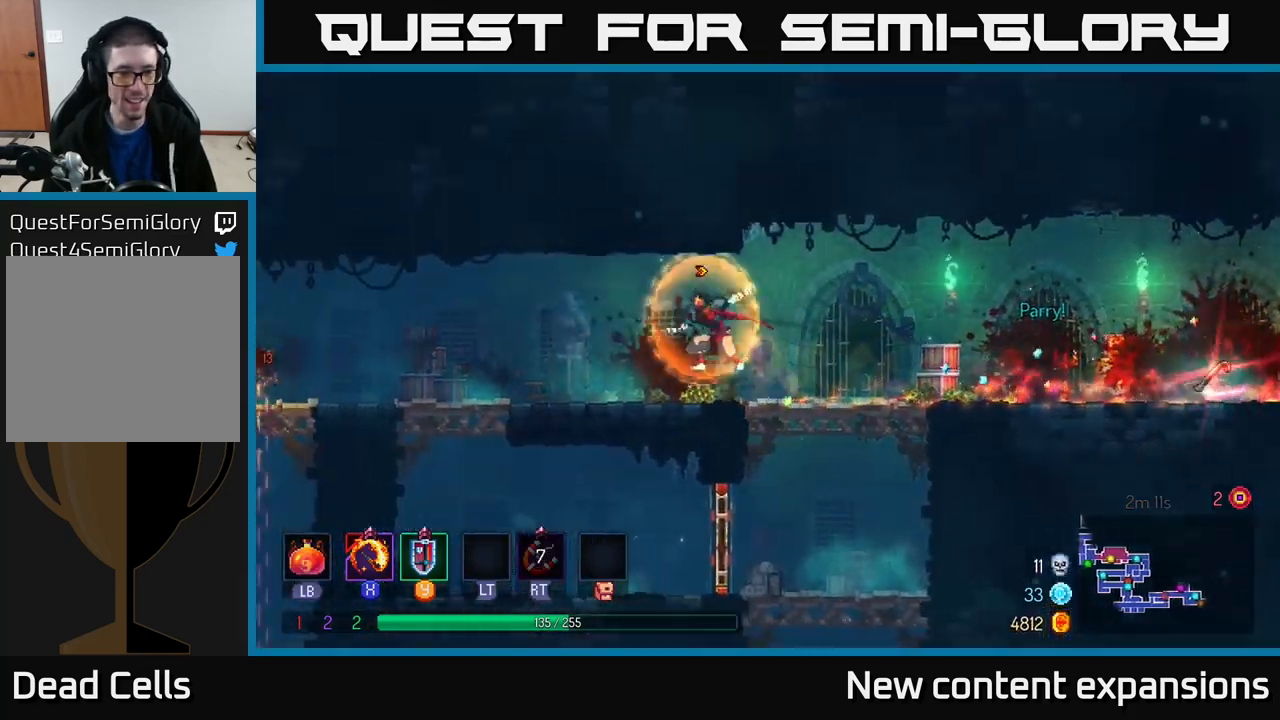
{"buttons": ["B"], "left_stick": "right", "right_stick": "center", "events": [[16, "A", "up"], [66, "X", "up"], [166, "left_stick", "right"], [500, "B", "down"]]}
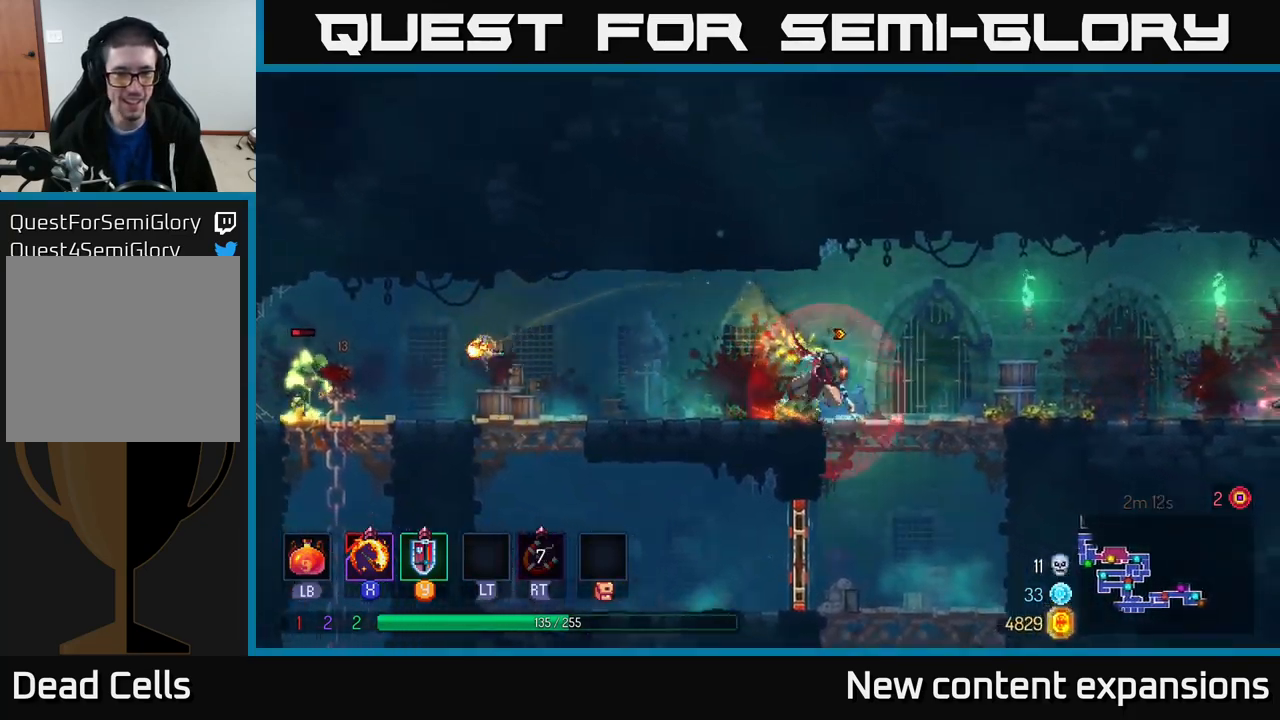
{"buttons": [], "left_stick": "right", "right_stick": "center", "events": [[116, "B", "up"]]}
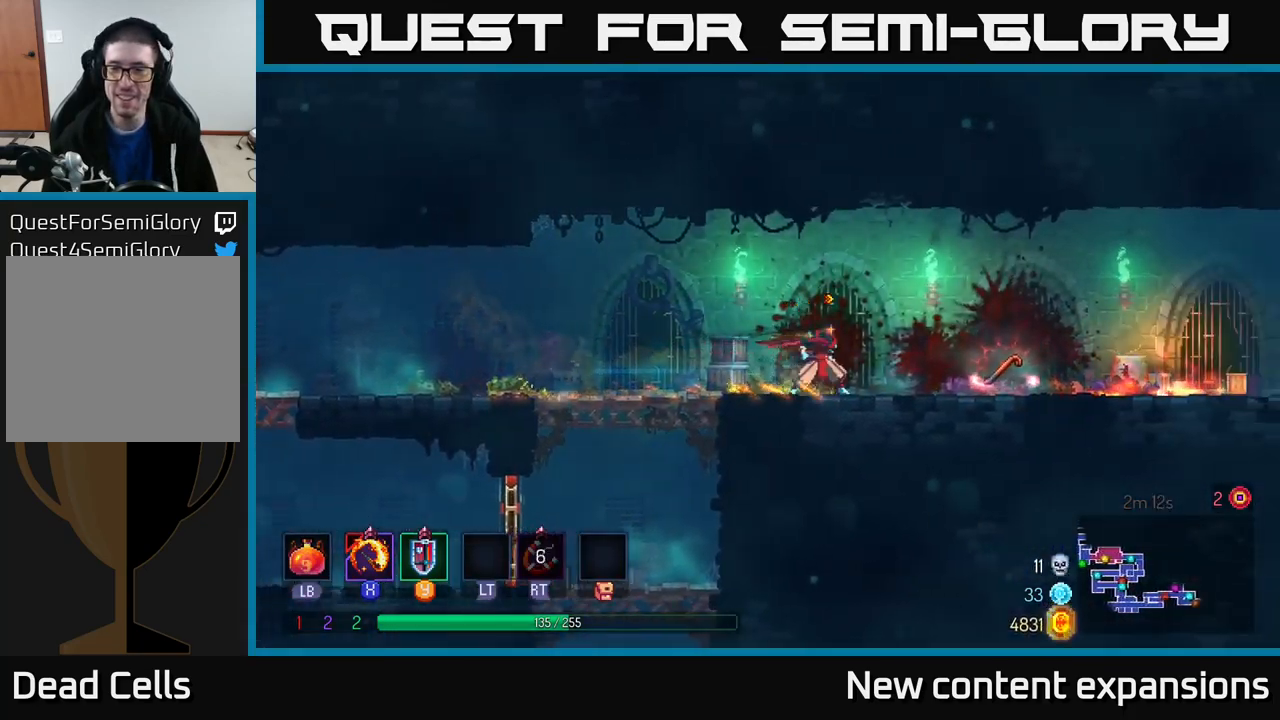
{"buttons": [], "left_stick": "left", "right_stick": "center", "events": [[400, "left_stick", "left"]]}
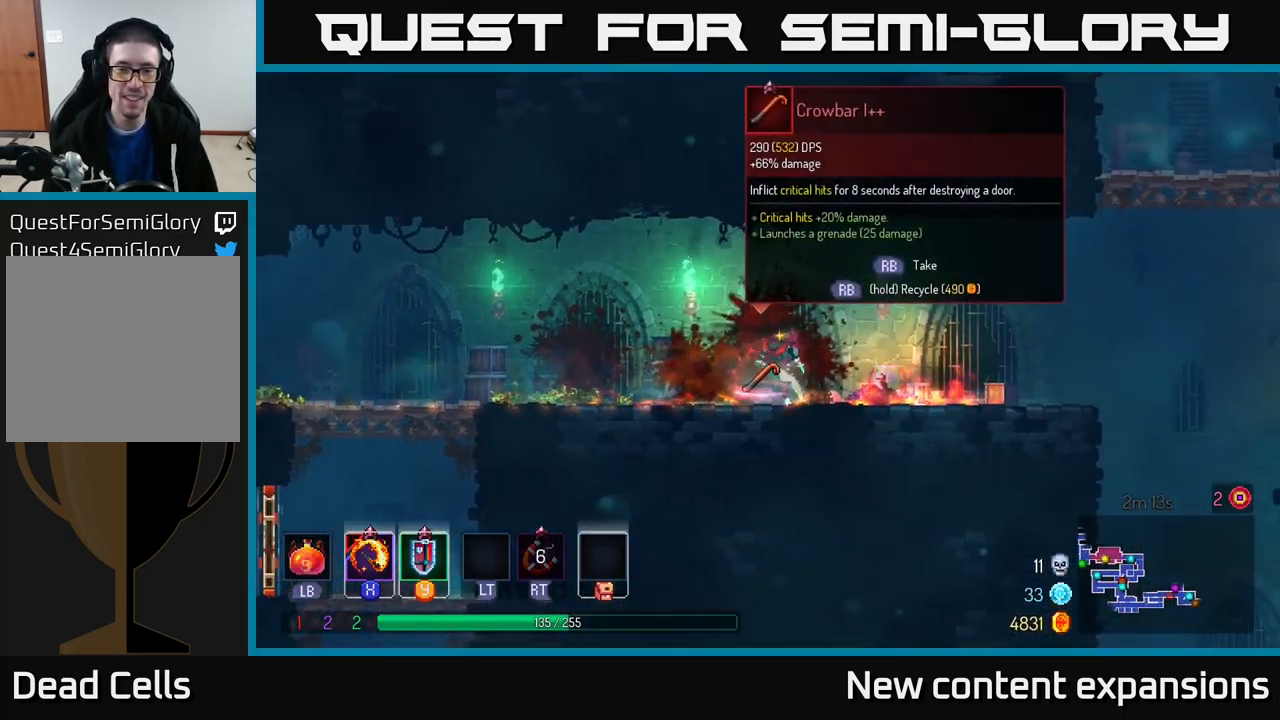
{"buttons": [], "left_stick": "center", "right_stick": "center", "events": [[16, "R1", "down"], [66, "R1", "up"], [200, "left_stick", "center"]]}
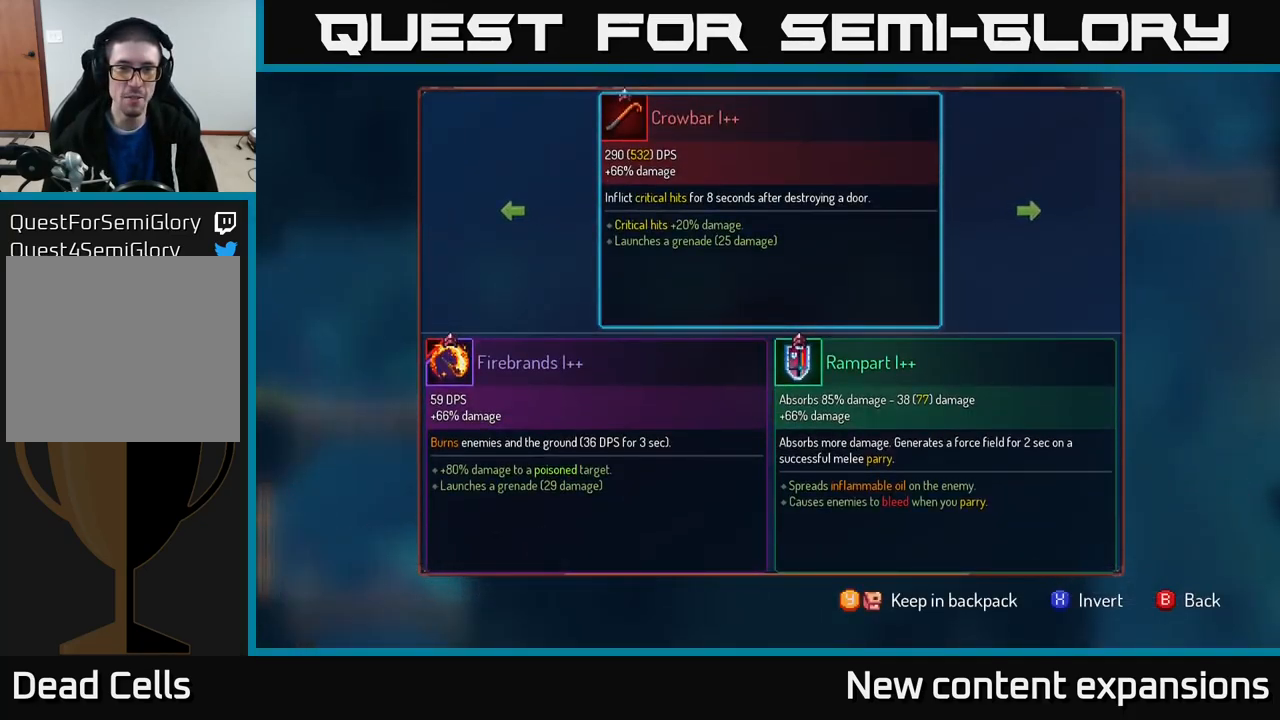
{"buttons": [], "left_stick": "center", "right_stick": "center", "events": []}
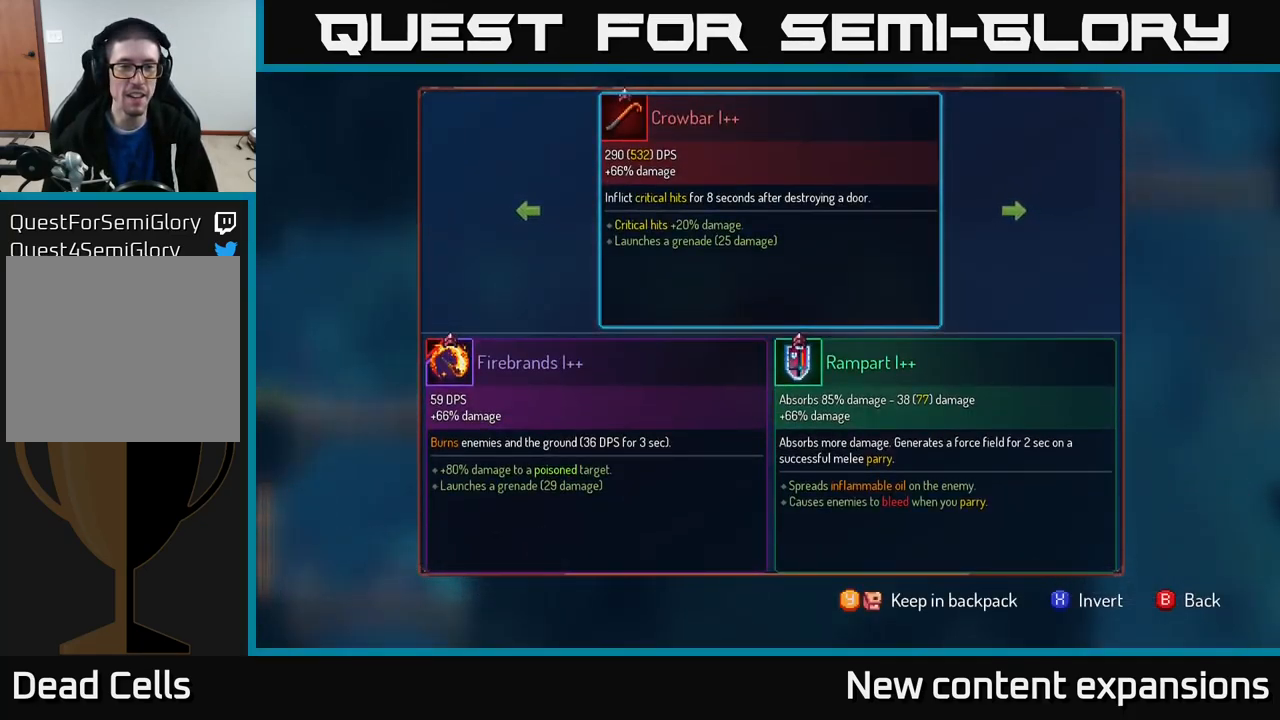
{"buttons": [], "left_stick": "center", "right_stick": "center", "events": []}
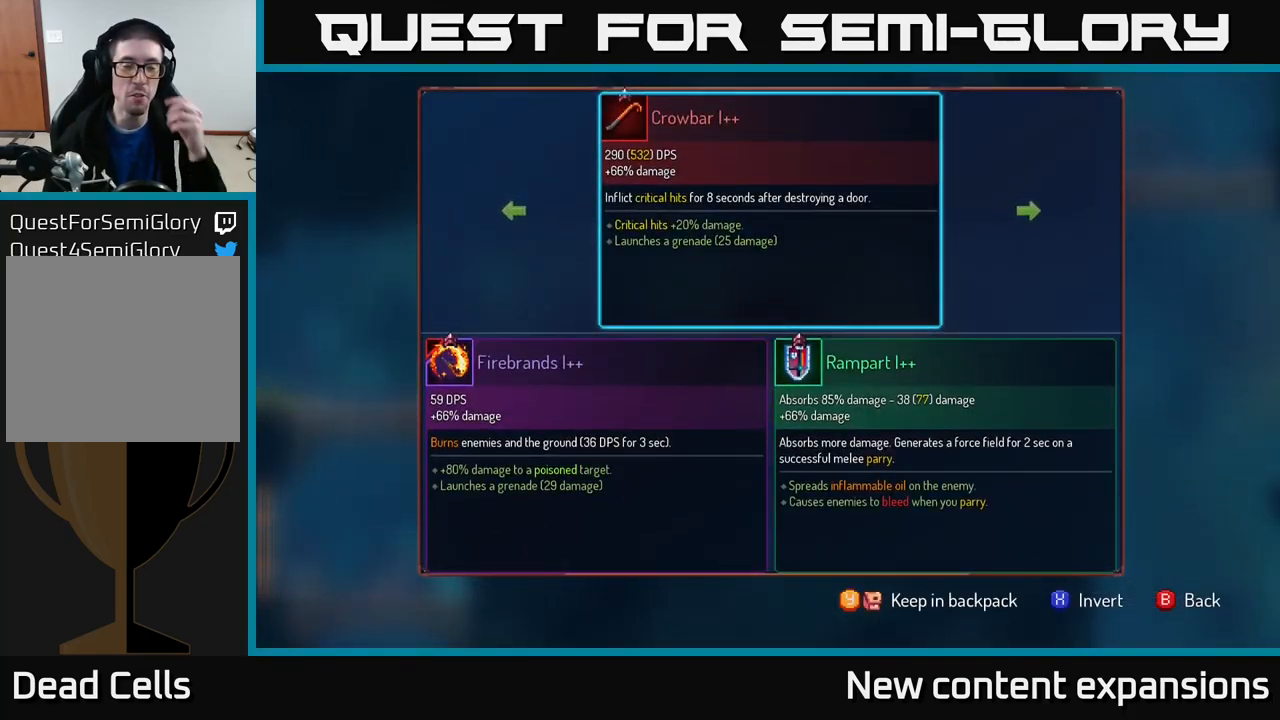
{"buttons": [], "left_stick": "center", "right_stick": "center", "events": []}
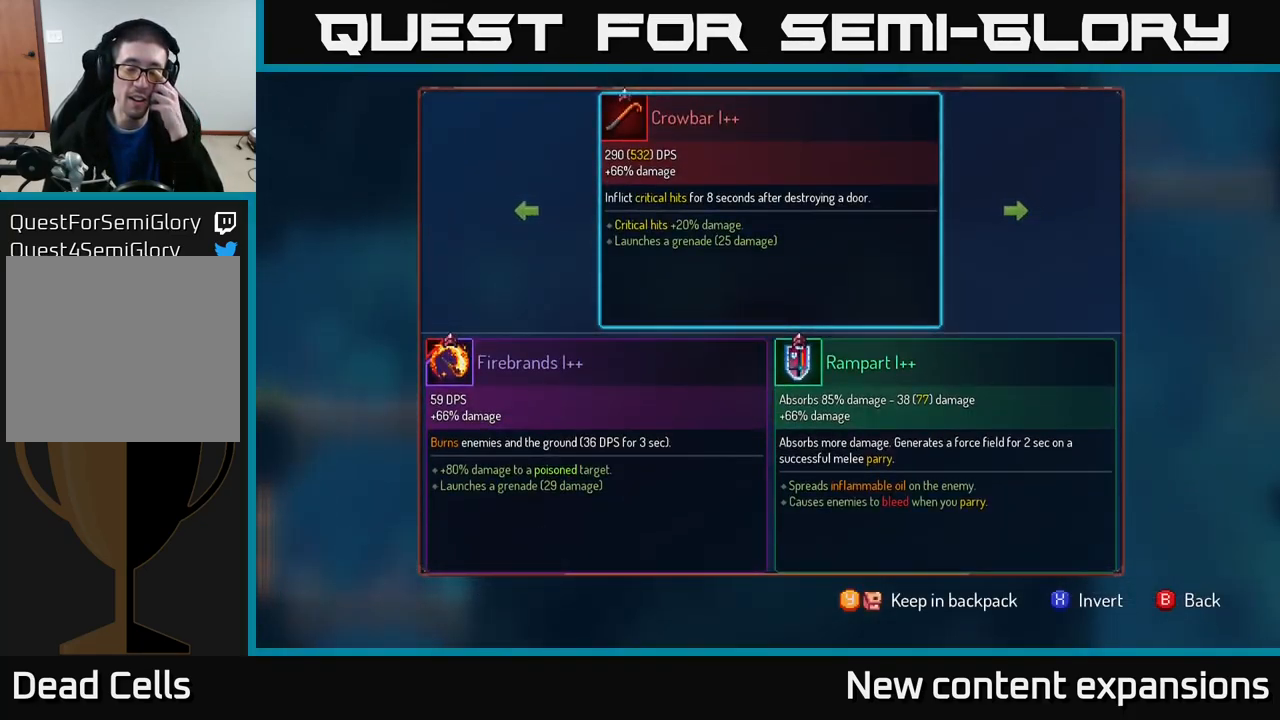
{"buttons": [], "left_stick": "center", "right_stick": "center", "events": []}
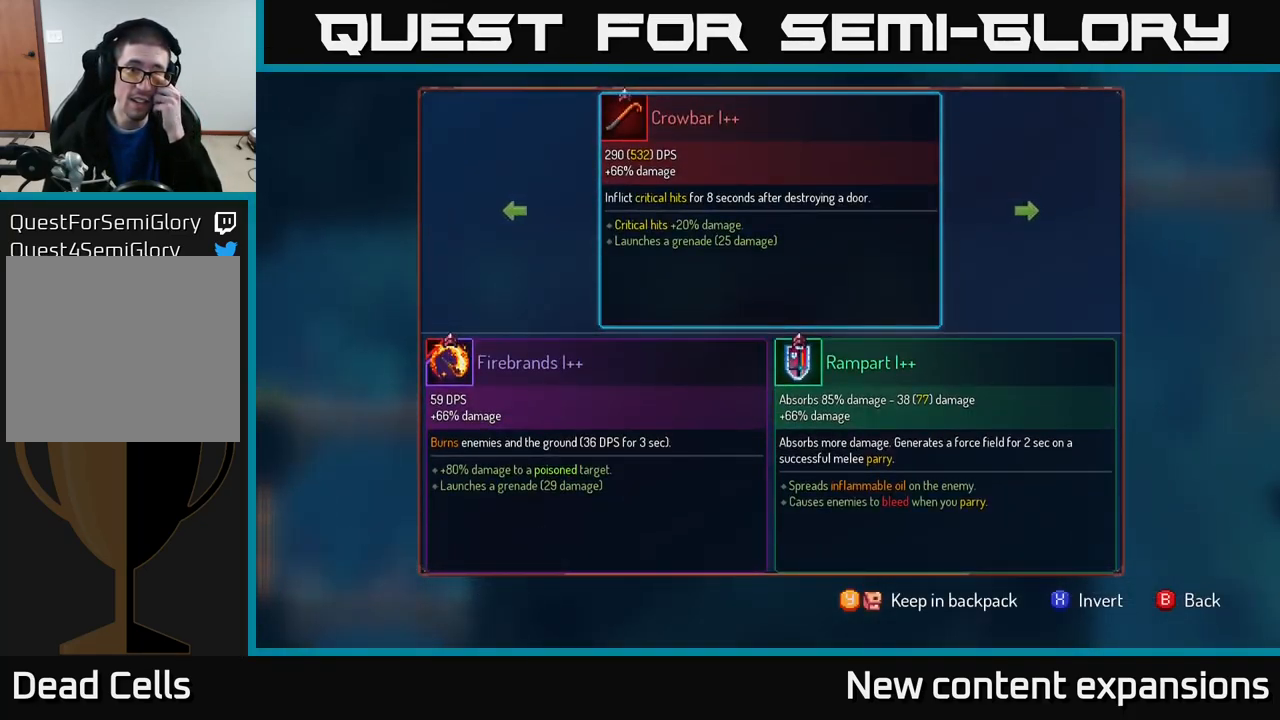
{"buttons": [], "left_stick": "center", "right_stick": "center", "events": []}
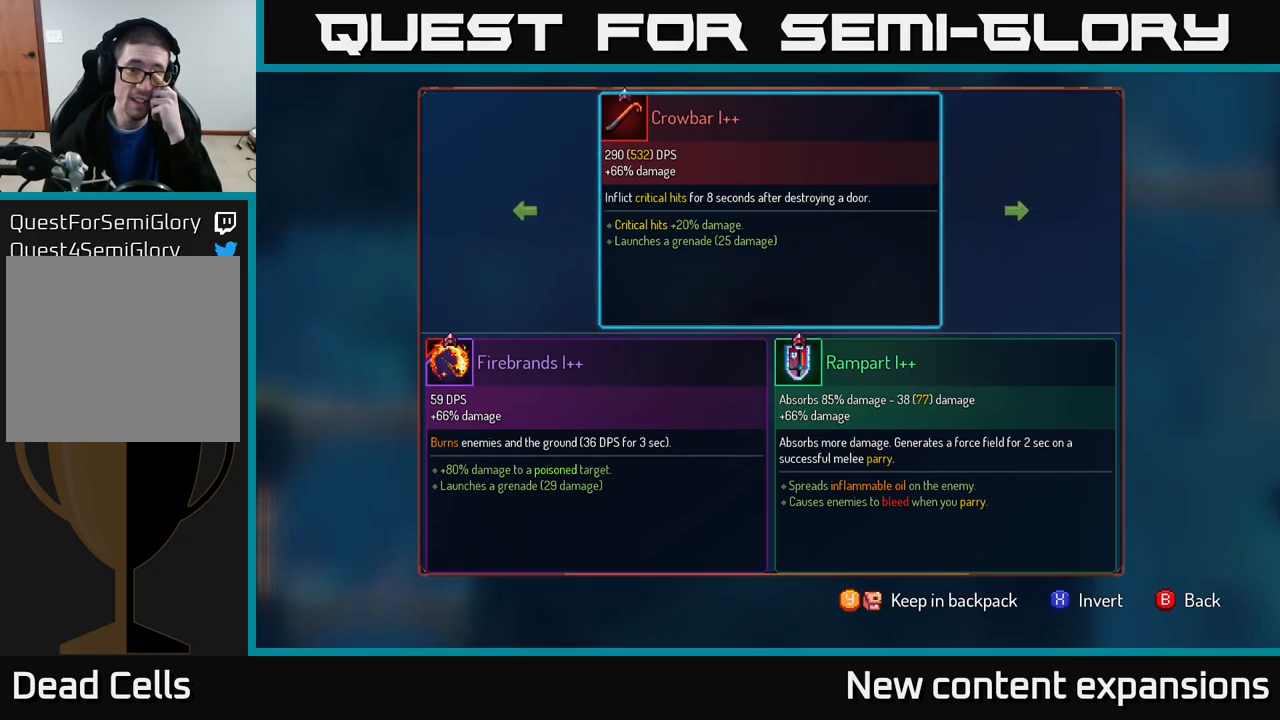
{"buttons": [], "left_stick": "center", "right_stick": "center", "events": []}
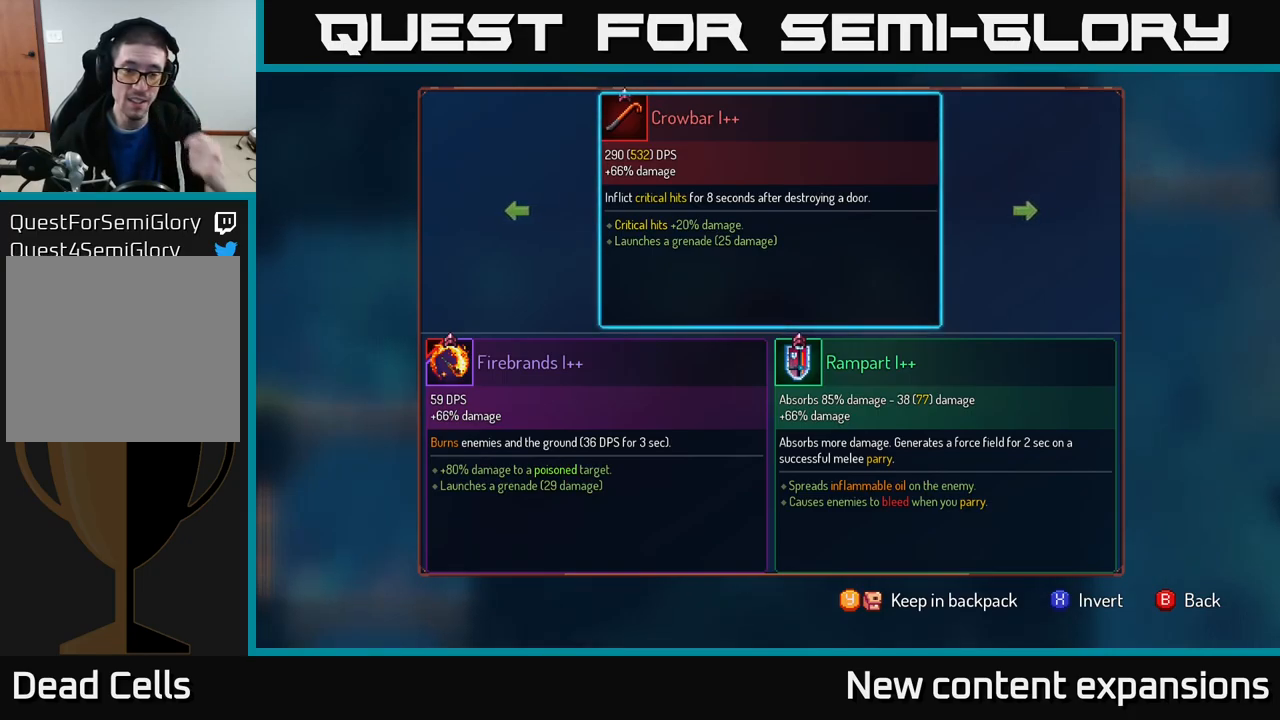
{"buttons": ["R1"], "left_stick": "center", "right_stick": "center", "events": [[383, "R1", "down"]]}
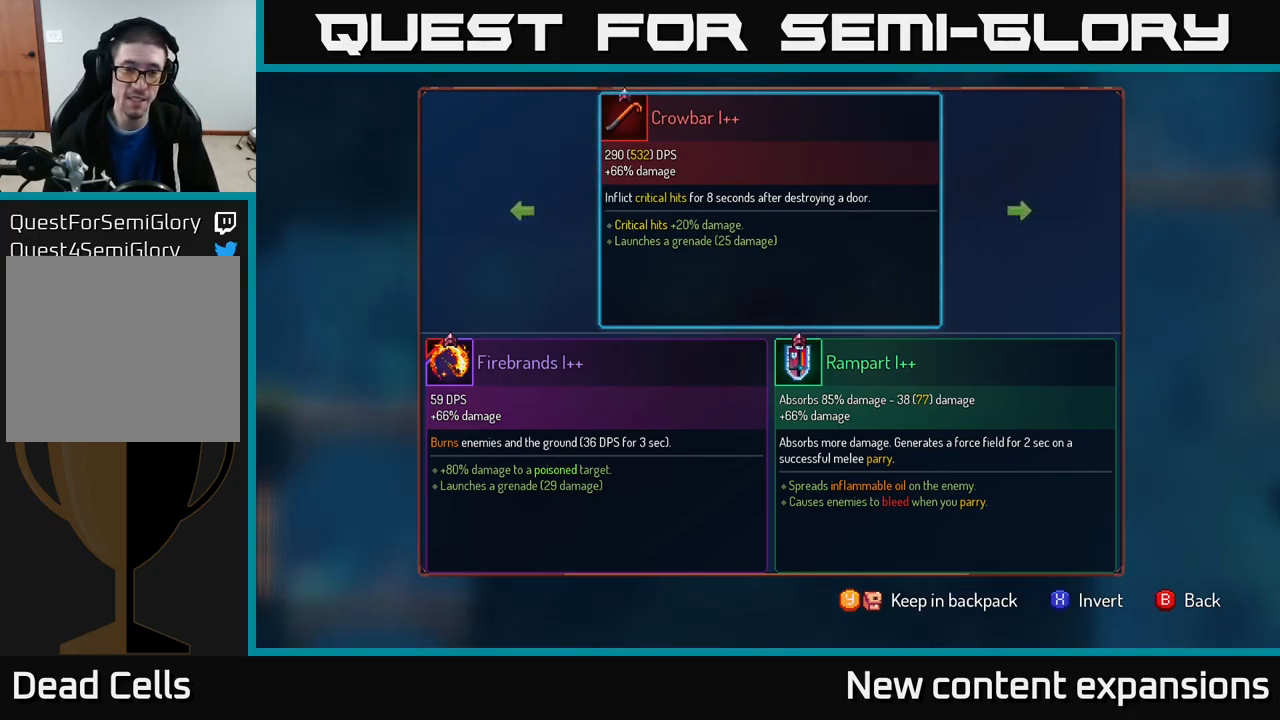
{"buttons": ["R1"], "left_stick": "center", "right_stick": "center", "events": []}
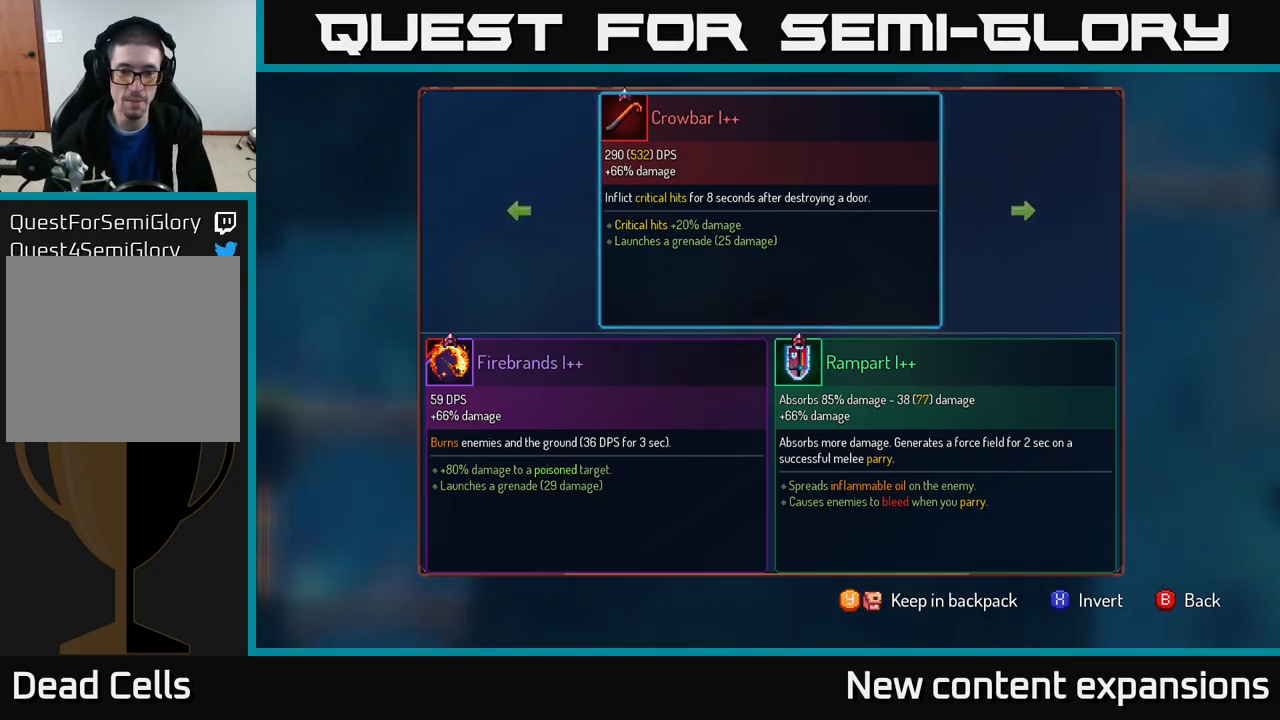
{"buttons": [], "left_stick": "center", "right_stick": "center", "events": [[200, "R1", "up"], [367, "B", "down"], [417, "B", "up"]]}
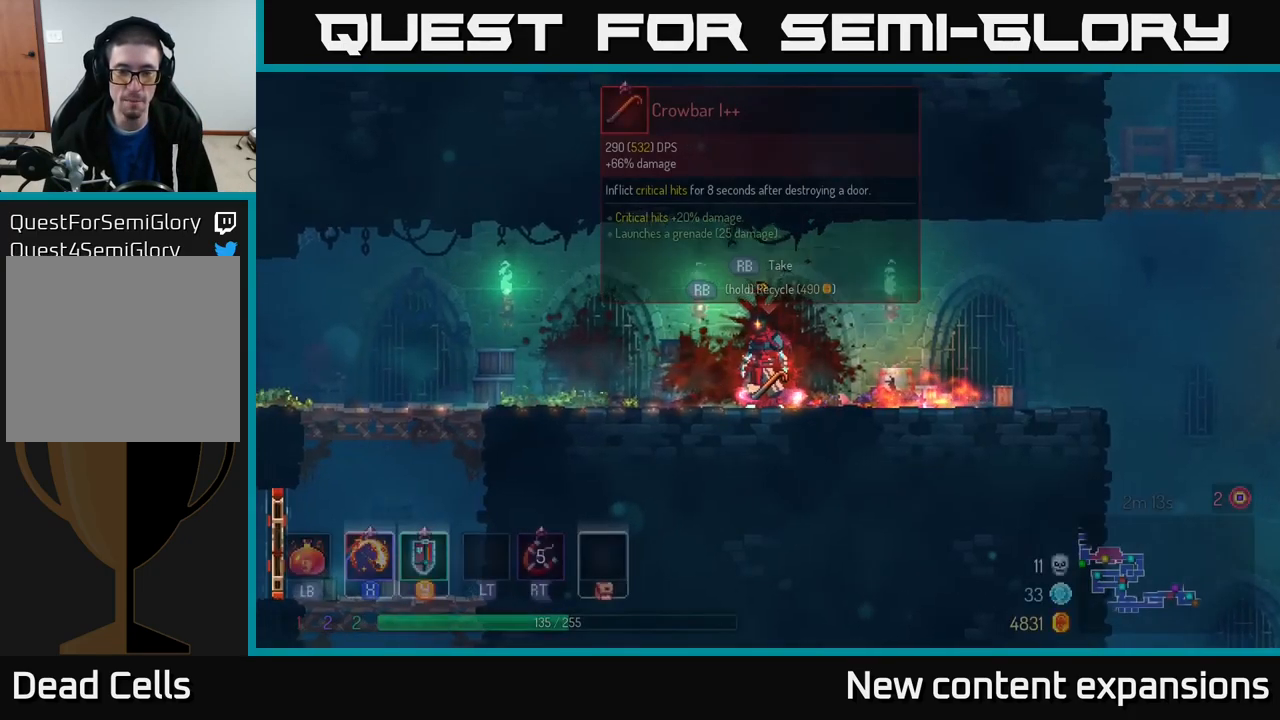
{"buttons": ["R1"], "left_stick": "center", "right_stick": "center", "events": [[50, "R1", "down"]]}
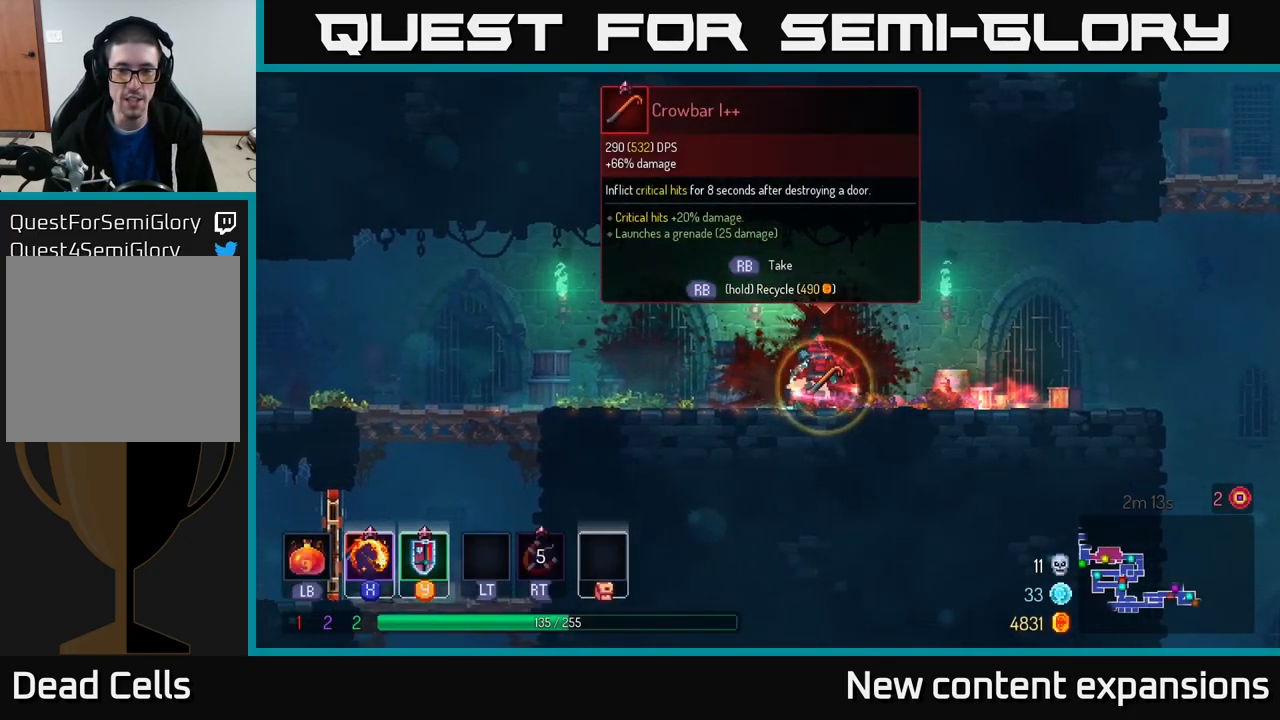
{"buttons": [], "left_stick": "left", "right_stick": "center", "events": [[383, "R1", "up"], [383, "left_stick", "left"]]}
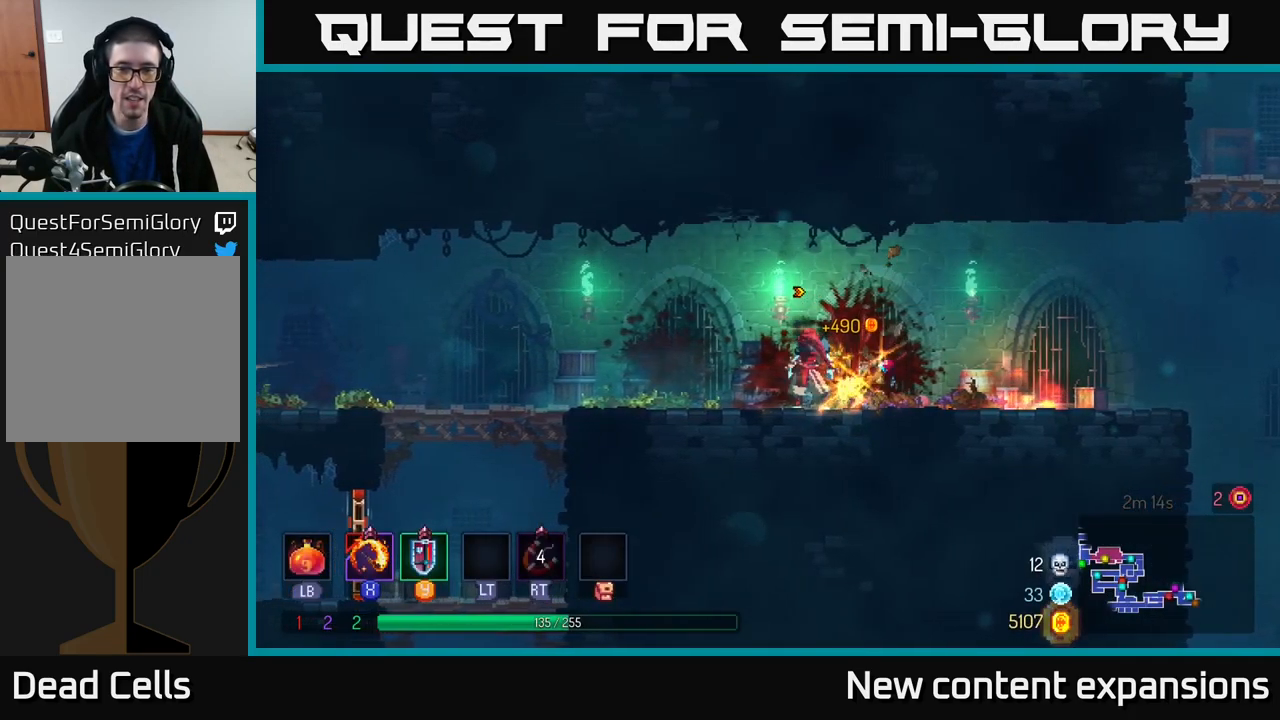
{"buttons": ["A"], "left_stick": "left", "right_stick": "center", "events": [[50, "B", "down"], [150, "B", "up"], [483, "A", "down"]]}
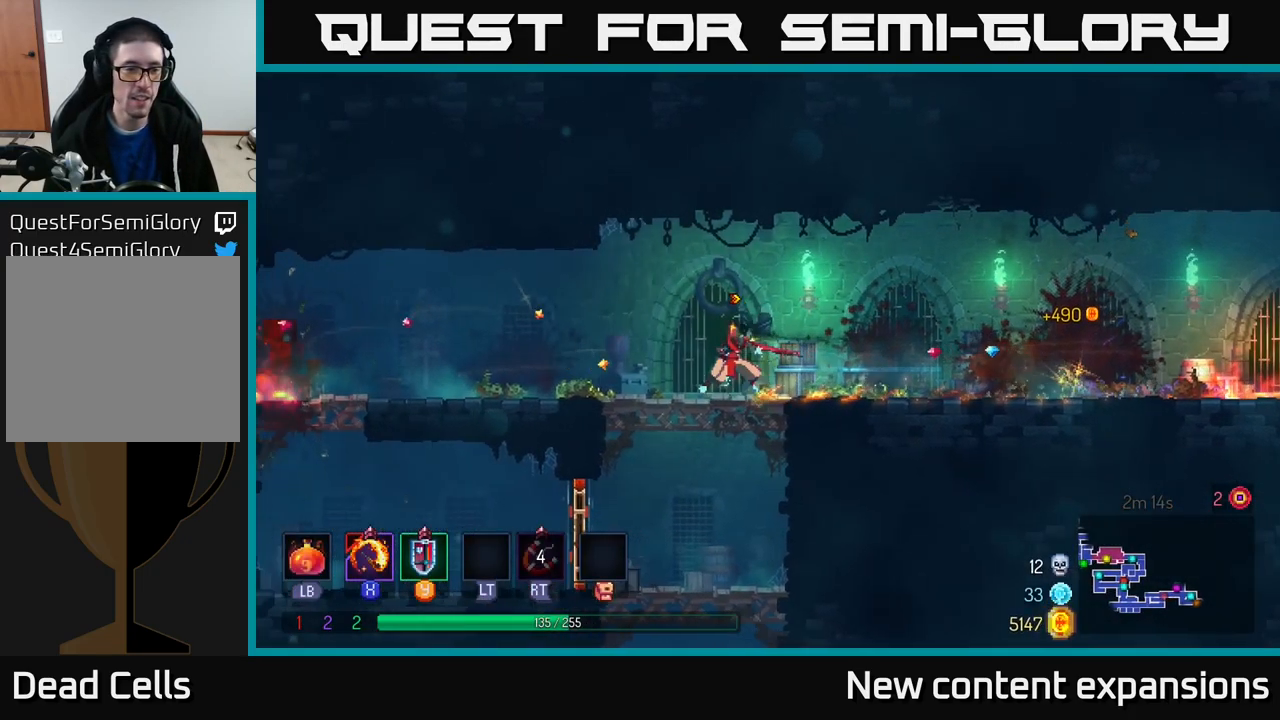
{"buttons": [], "left_stick": "left", "right_stick": "center", "events": [[83, "A", "up"]]}
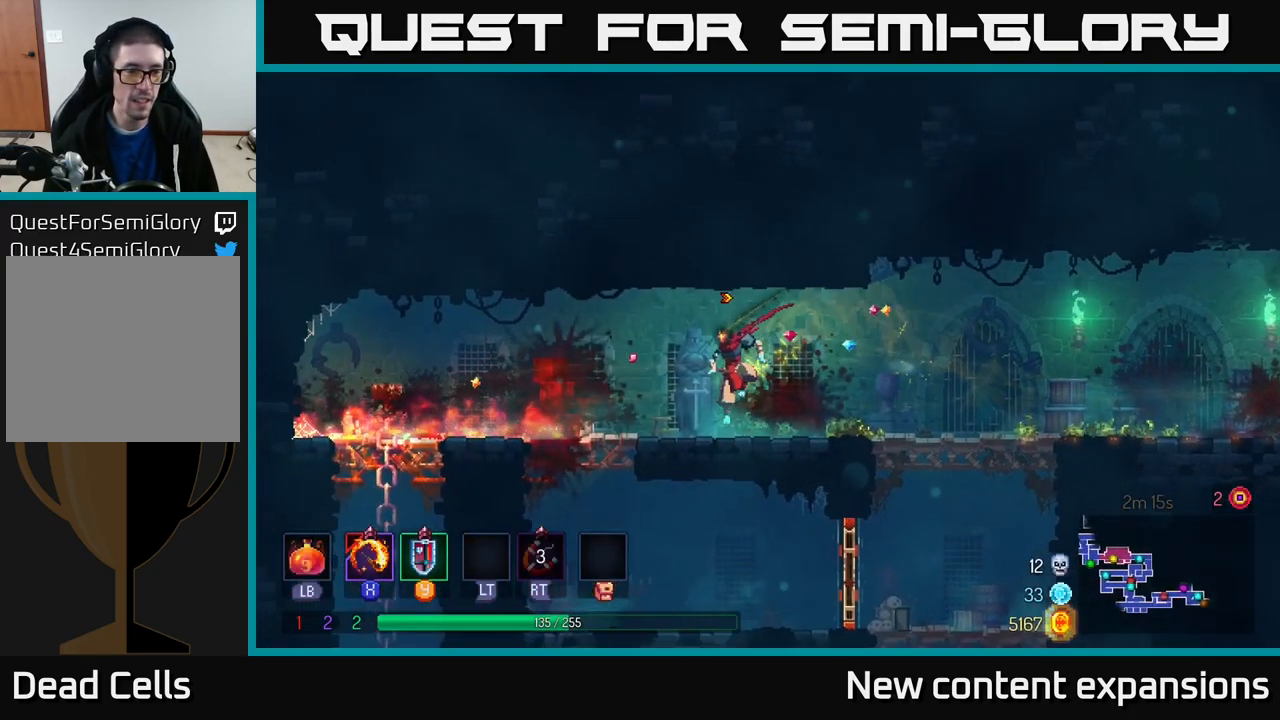
{"buttons": [], "left_stick": "left", "right_stick": "center", "events": [[100, "B", "down"], [283, "B", "up"]]}
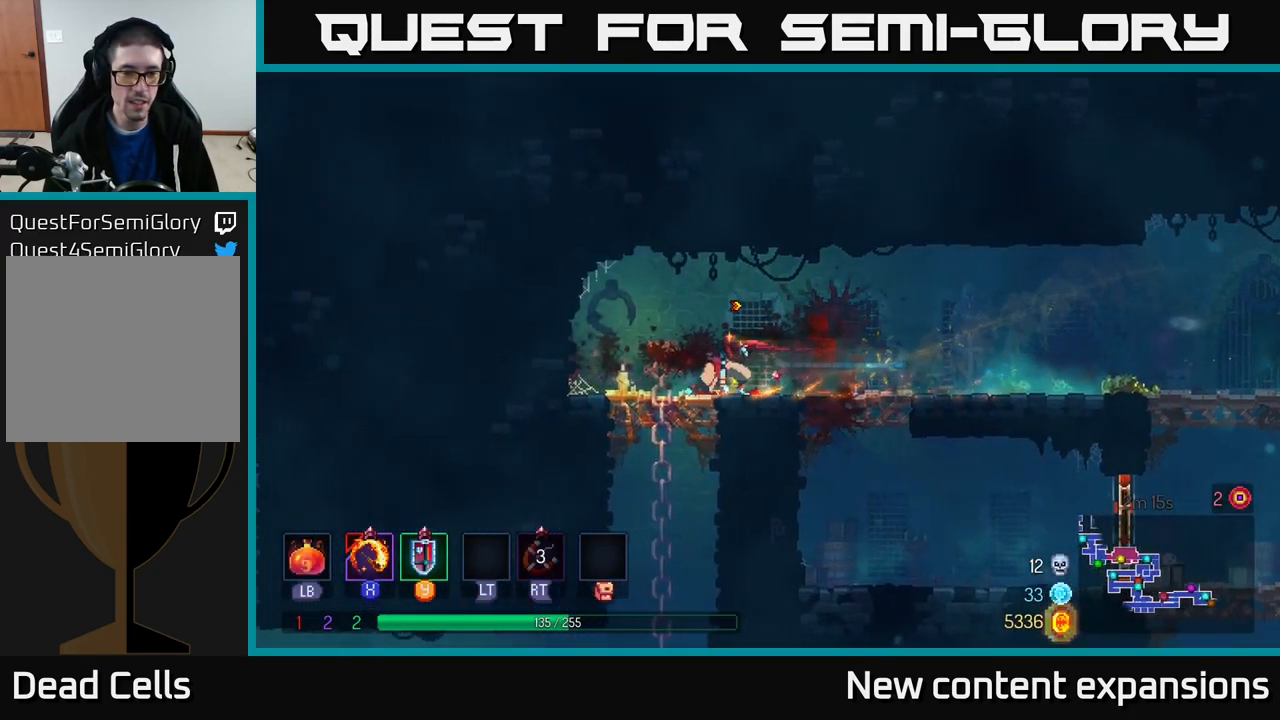
{"buttons": [], "left_stick": "down", "right_stick": "center", "events": [[117, "A", "down"], [117, "left_stick", "down"], [183, "A", "up"], [250, "A", "down"], [334, "A", "up"]]}
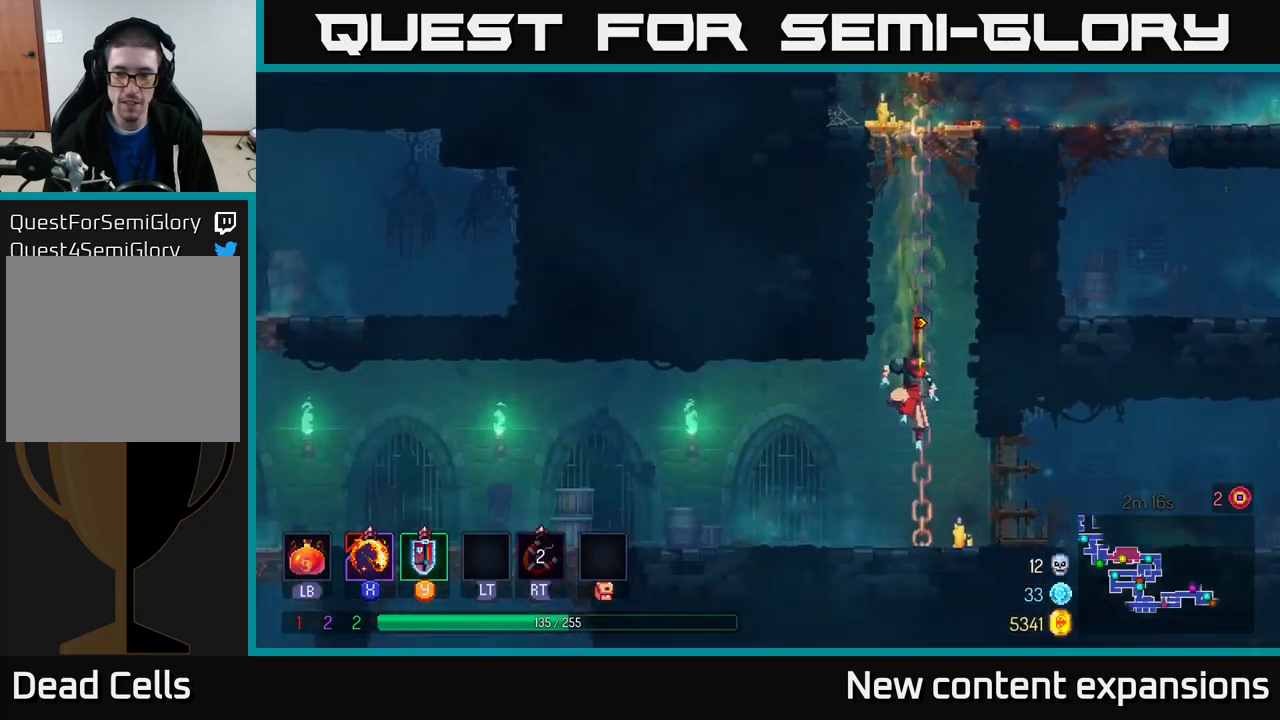
{"buttons": ["B"], "left_stick": "right", "right_stick": "center", "events": [[34, "left_stick", "center"], [300, "left_stick", "right"], [484, "B", "down"]]}
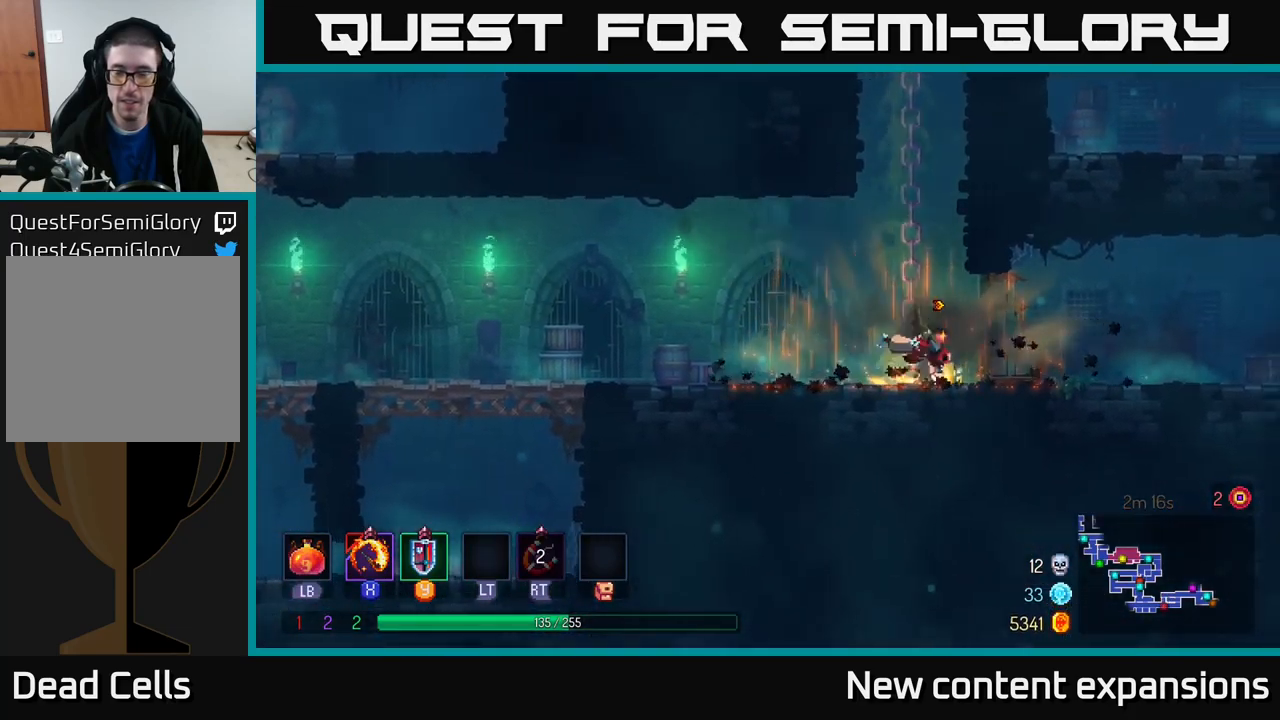
{"buttons": [], "left_stick": "right", "right_stick": "center", "events": [[184, "B", "up"]]}
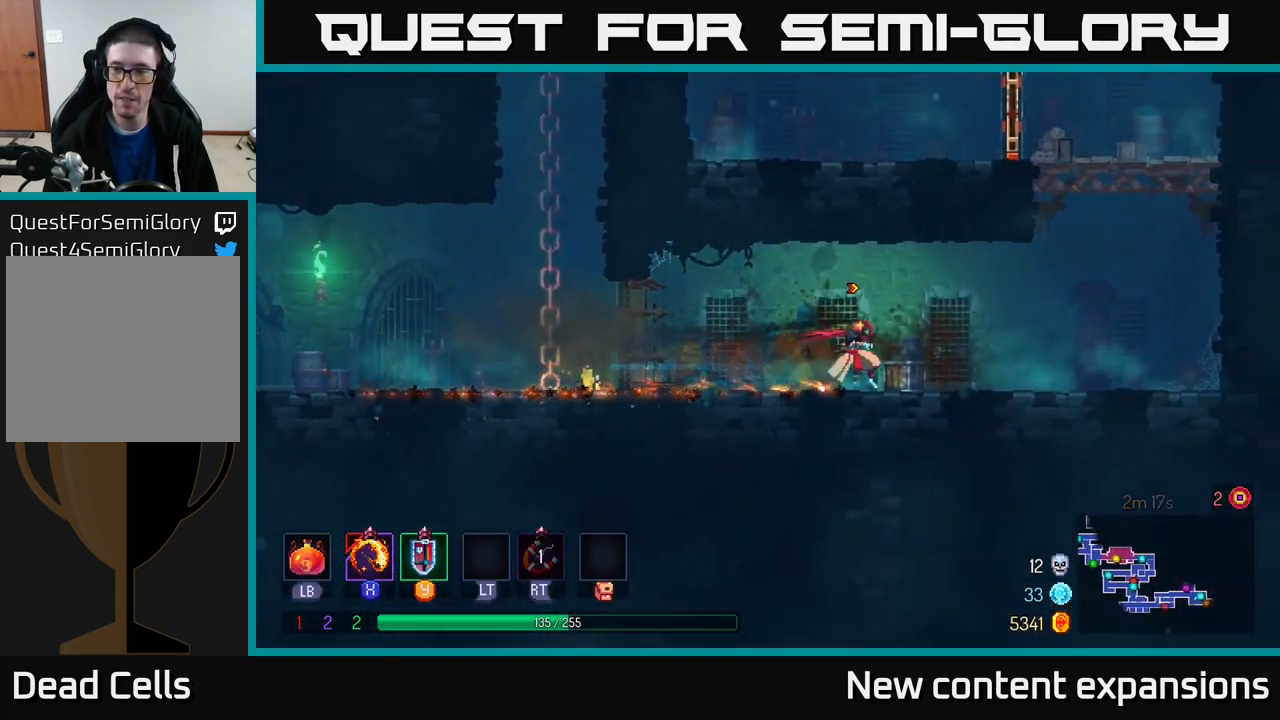
{"buttons": [], "left_stick": "right", "right_stick": "center", "events": []}
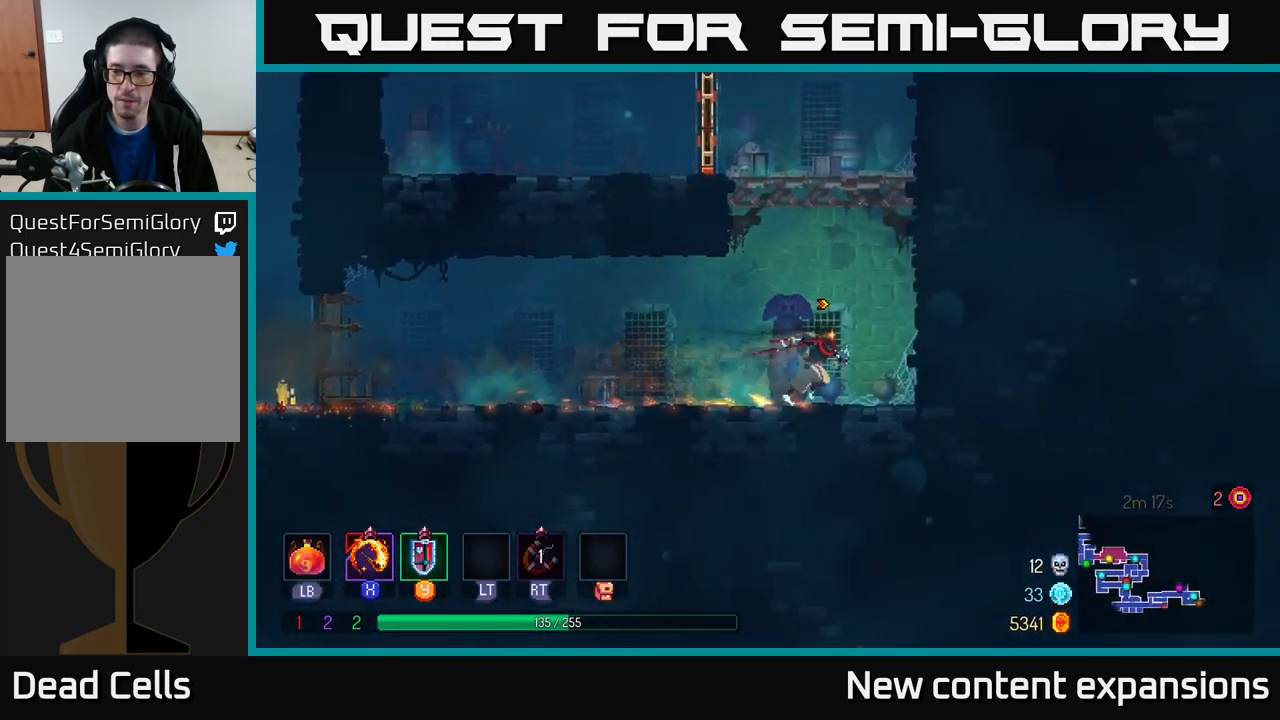
{"buttons": [], "left_stick": "right", "right_stick": "center", "events": [[117, "A", "down"], [200, "A", "up"], [267, "A", "down"], [450, "A", "up"]]}
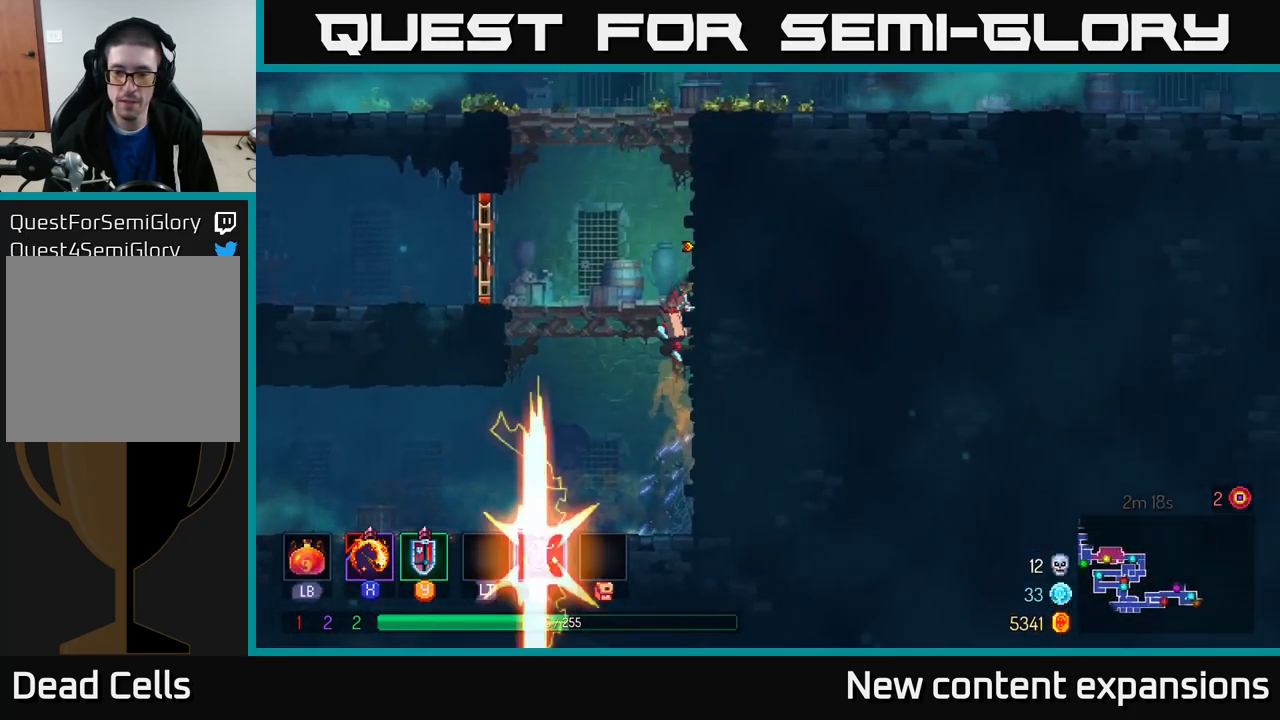
{"buttons": ["SELECT"], "left_stick": "center", "right_stick": "center", "events": [[84, "left_stick", "left"], [384, "left_stick", "center"], [467, "SELECT", "down"]]}
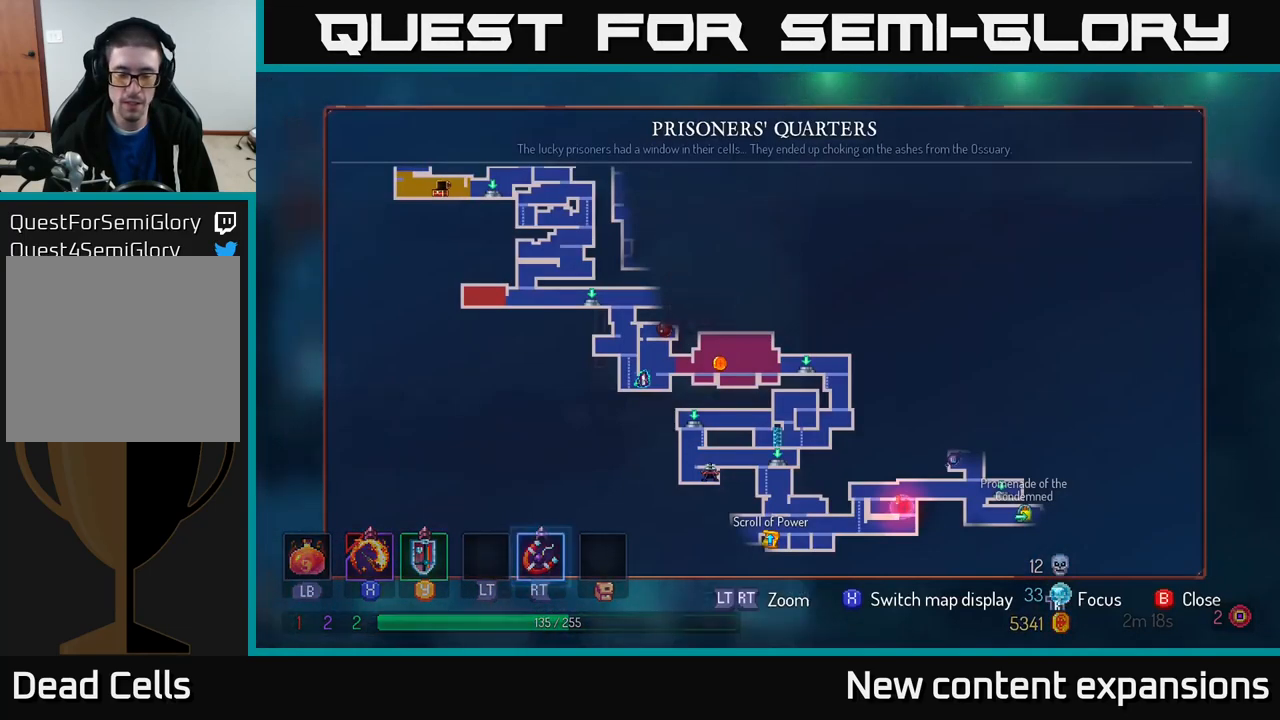
{"buttons": [], "left_stick": "center", "right_stick": "center", "events": [[100, "SELECT", "up"]]}
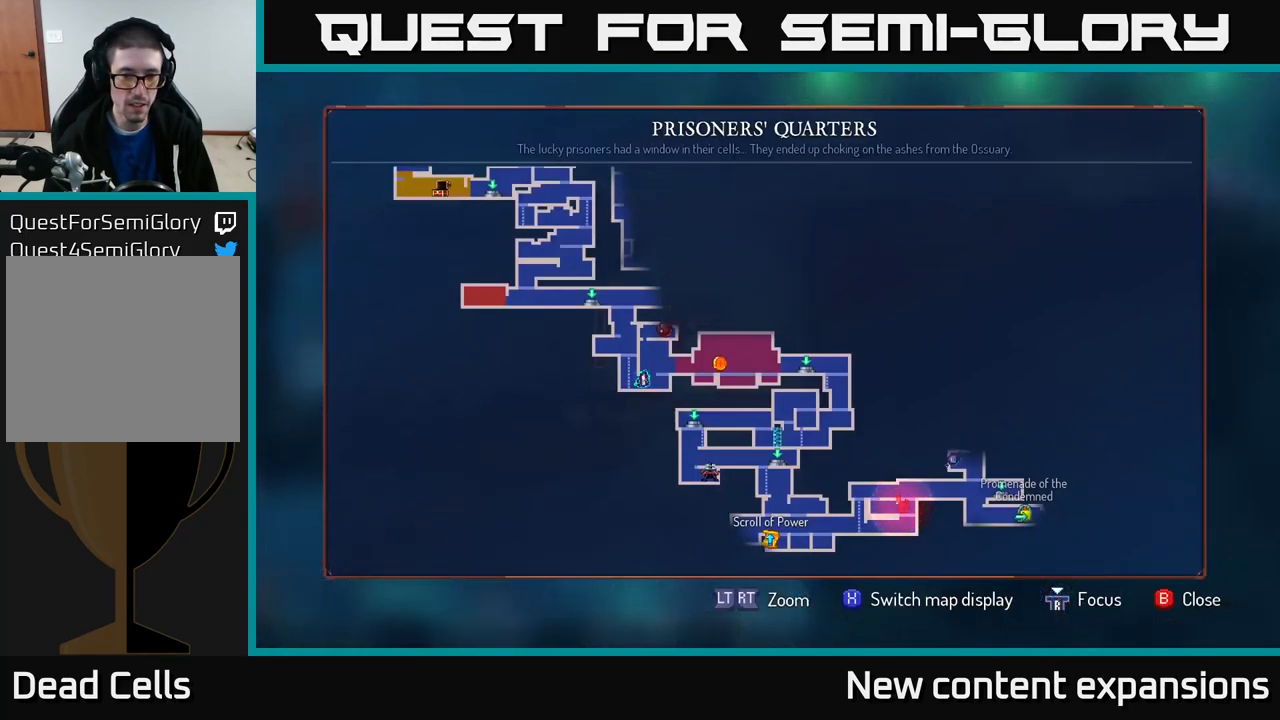
{"buttons": [], "left_stick": "center", "right_stick": "center", "events": []}